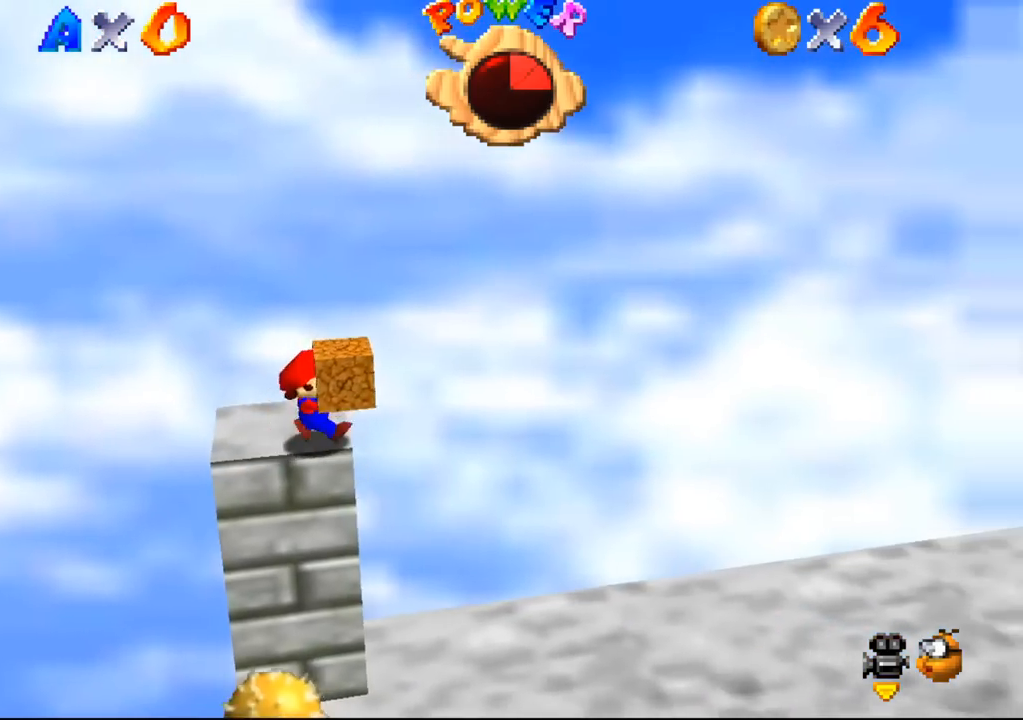
Gameplay with a controller (Nintendo layout); each line is a JSON object with the inputs held at the frame after it (dt_ms = milliseconds from this image to that frame). "events" lists button and stick changes between this image and that frame as [ms after this image, input, new state], when the widget could be followed in between. Not read: L3 R3 Z.
{"dt_ms": 500, "buttons": [], "left_stick": "right", "events": []}
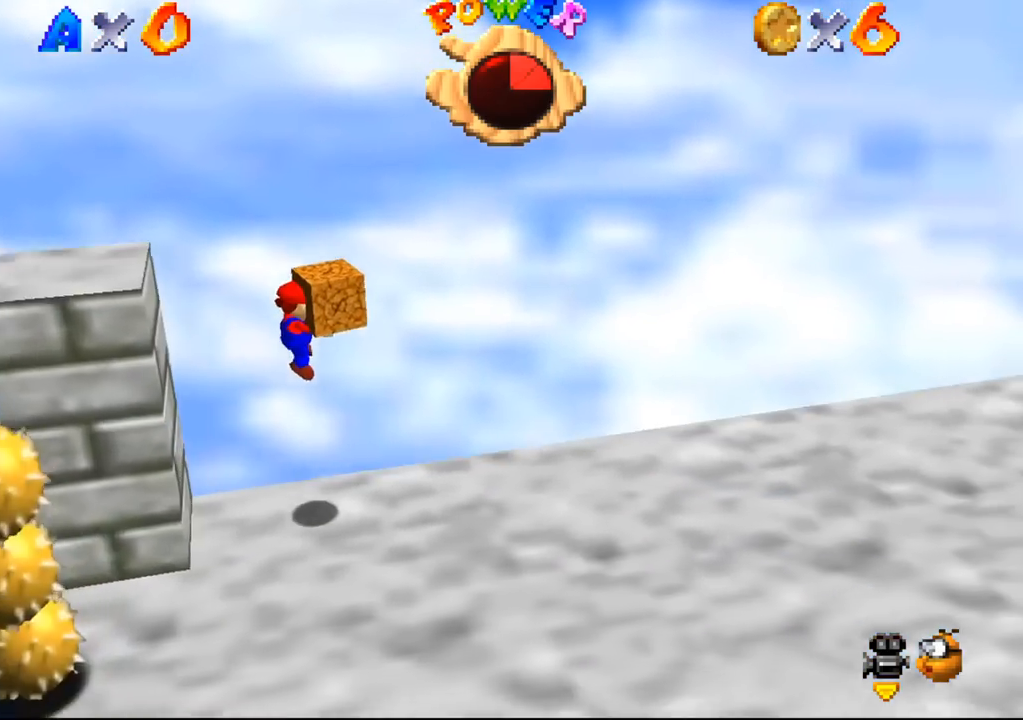
{"dt_ms": 500, "buttons": [], "left_stick": "right", "events": []}
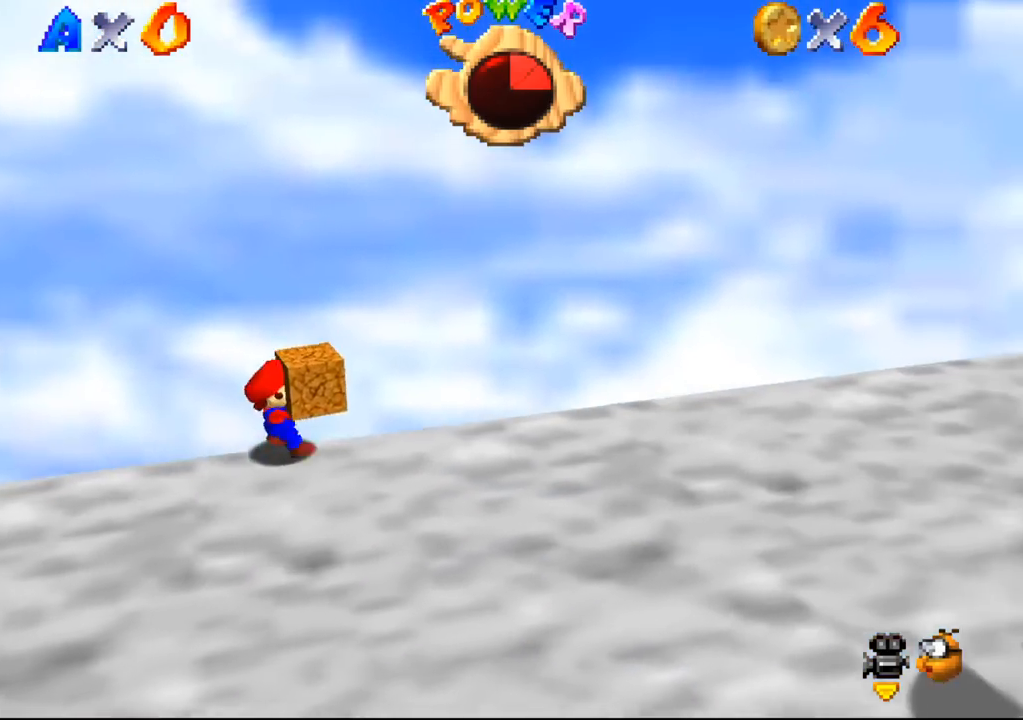
{"dt_ms": 500, "buttons": [], "left_stick": "right", "events": []}
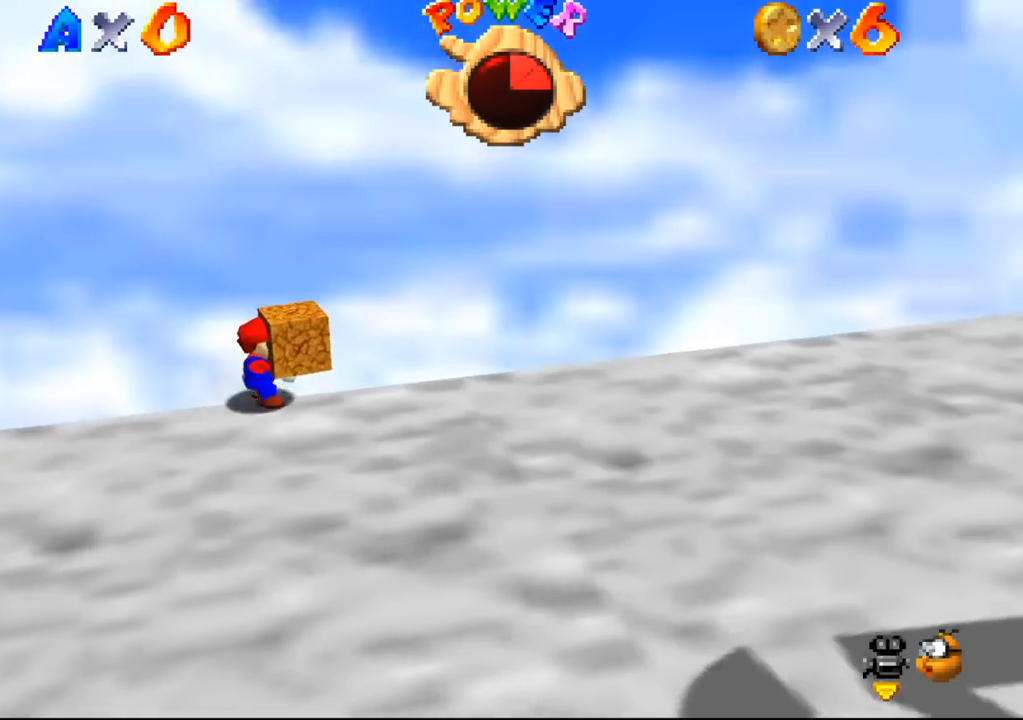
{"dt_ms": 500, "buttons": [], "left_stick": "right", "events": []}
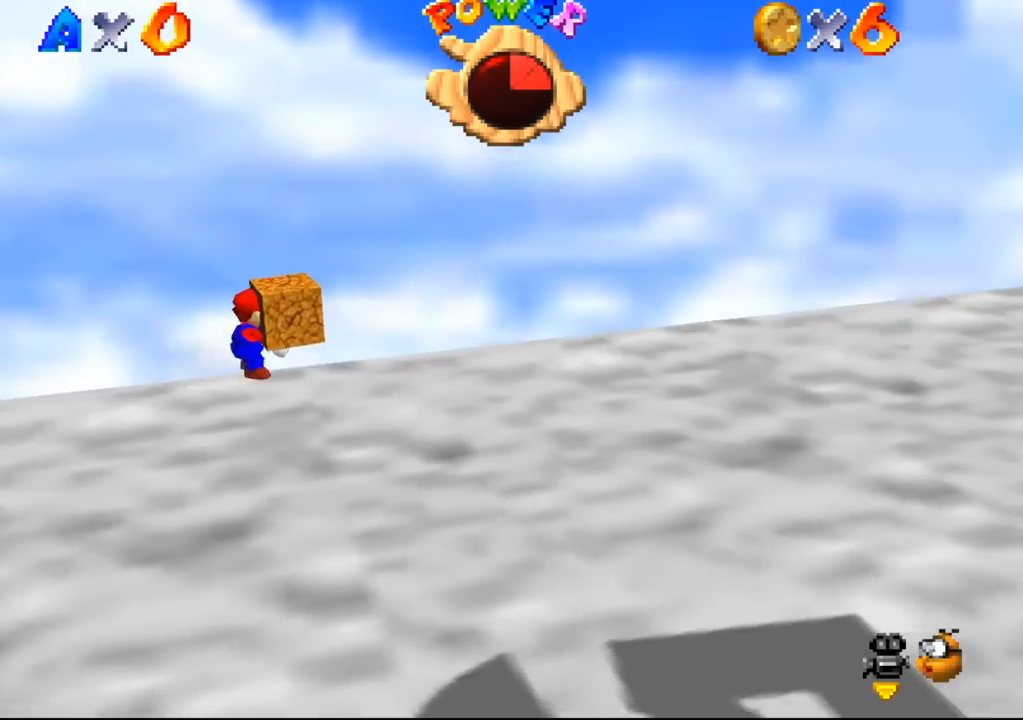
{"dt_ms": 500, "buttons": [], "left_stick": "right", "events": []}
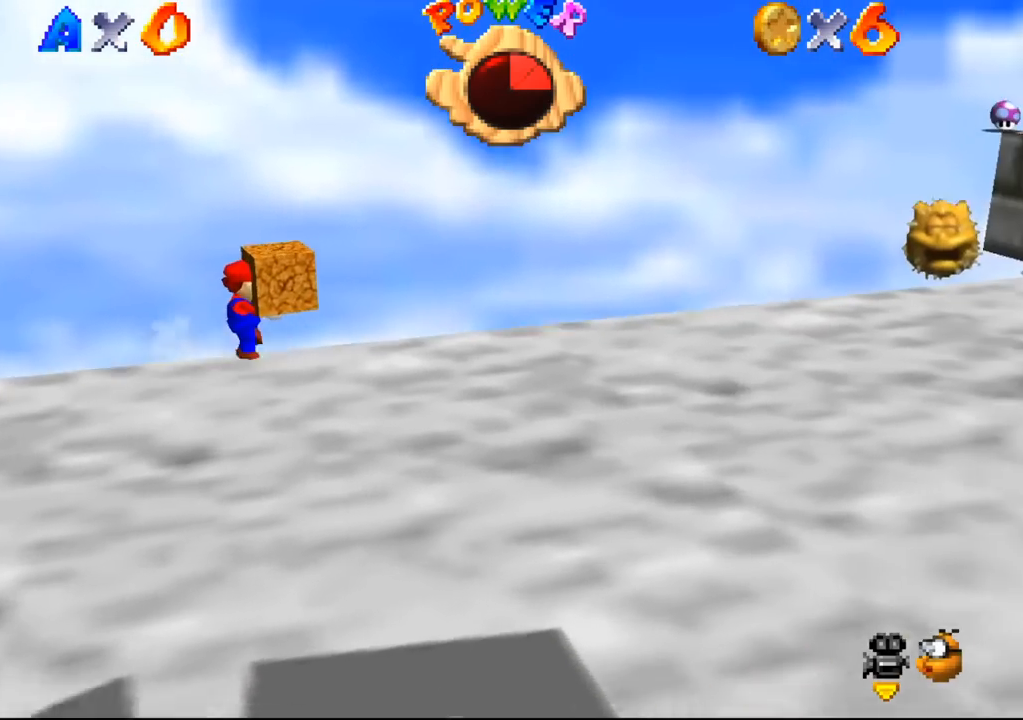
{"dt_ms": 500, "buttons": [], "left_stick": "right", "events": []}
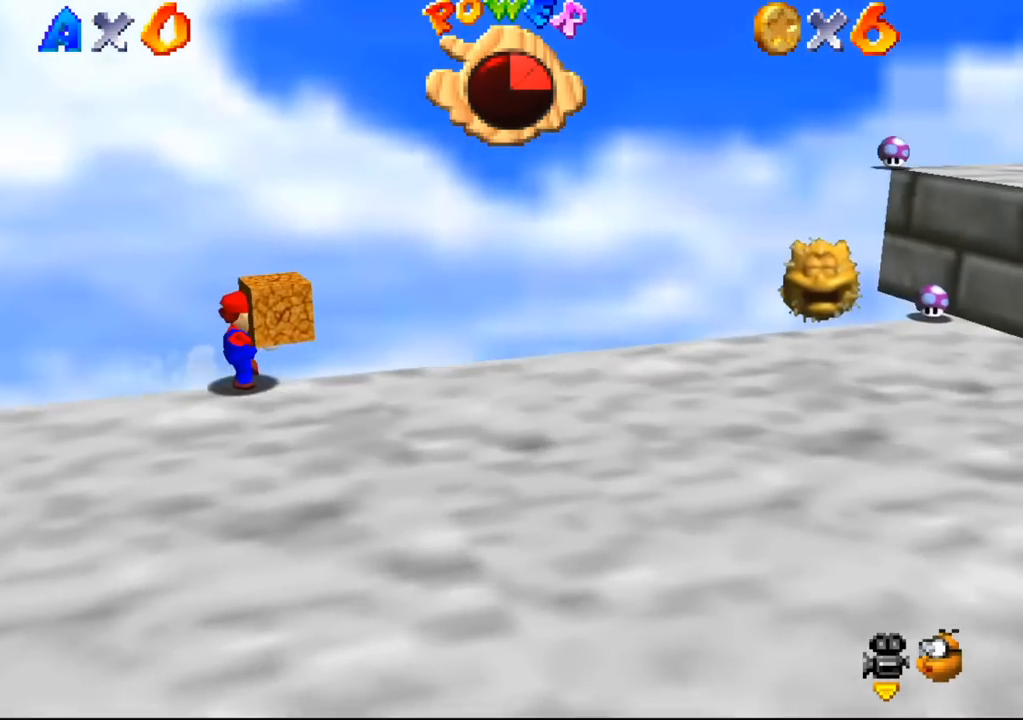
{"dt_ms": 500, "buttons": [], "left_stick": "down", "events": [[67, "left_stick", "down-left"], [433, "left_stick", "down"]]}
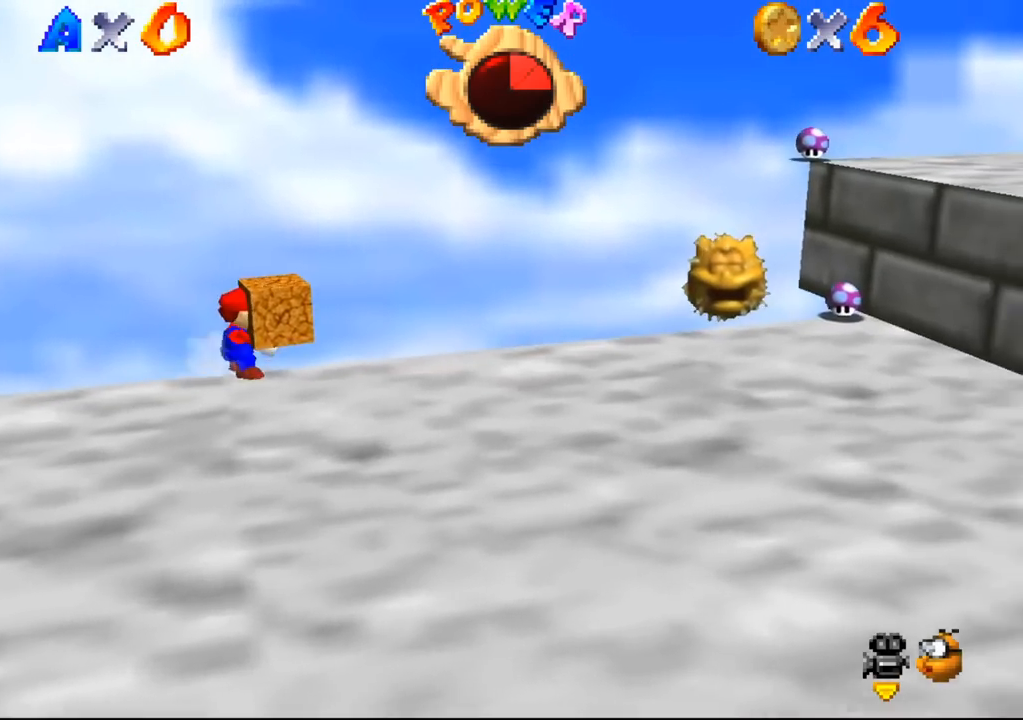
{"dt_ms": 500, "buttons": [], "left_stick": "down-left", "events": [[33, "left_stick", "down-left"]]}
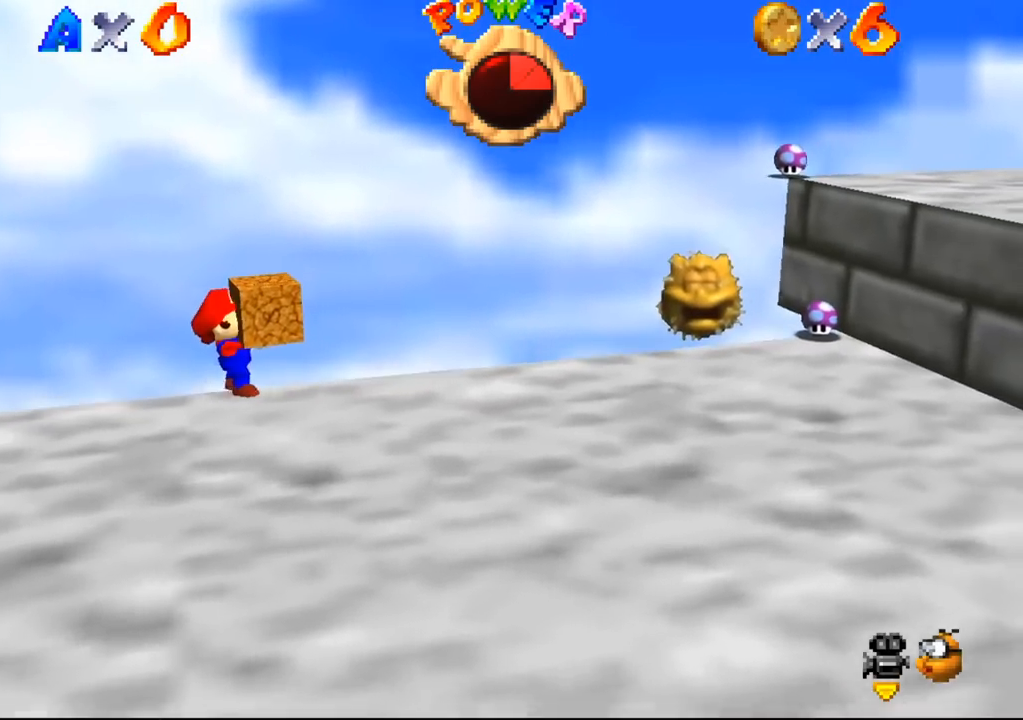
{"dt_ms": 500, "buttons": ["C_DOWN"], "left_stick": "down-left", "events": [[500, "C_DOWN", "down"]]}
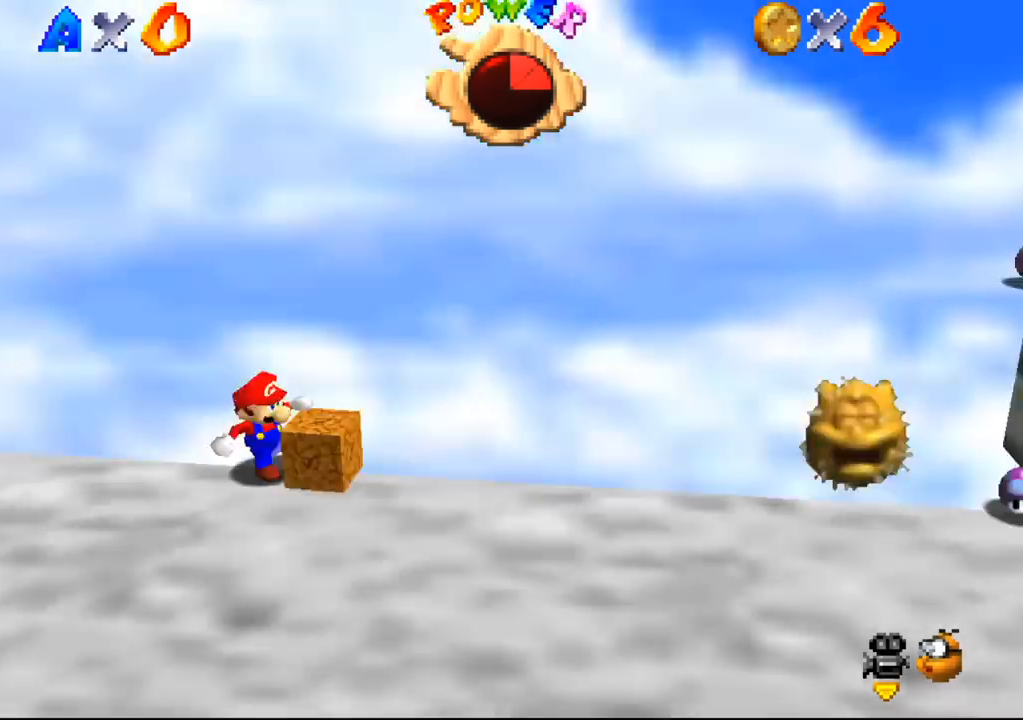
{"dt_ms": 500, "buttons": [], "left_stick": "left", "events": [[33, "C_DOWN", "up"], [400, "left_stick", "left"]]}
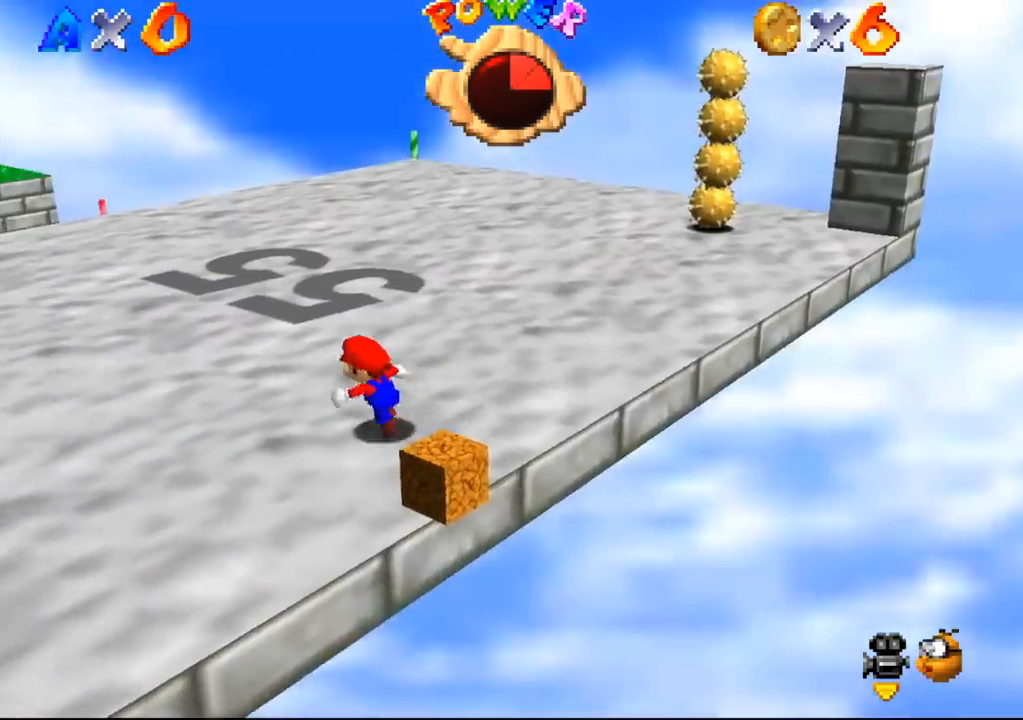
{"dt_ms": 500, "buttons": [], "left_stick": "down-left"}
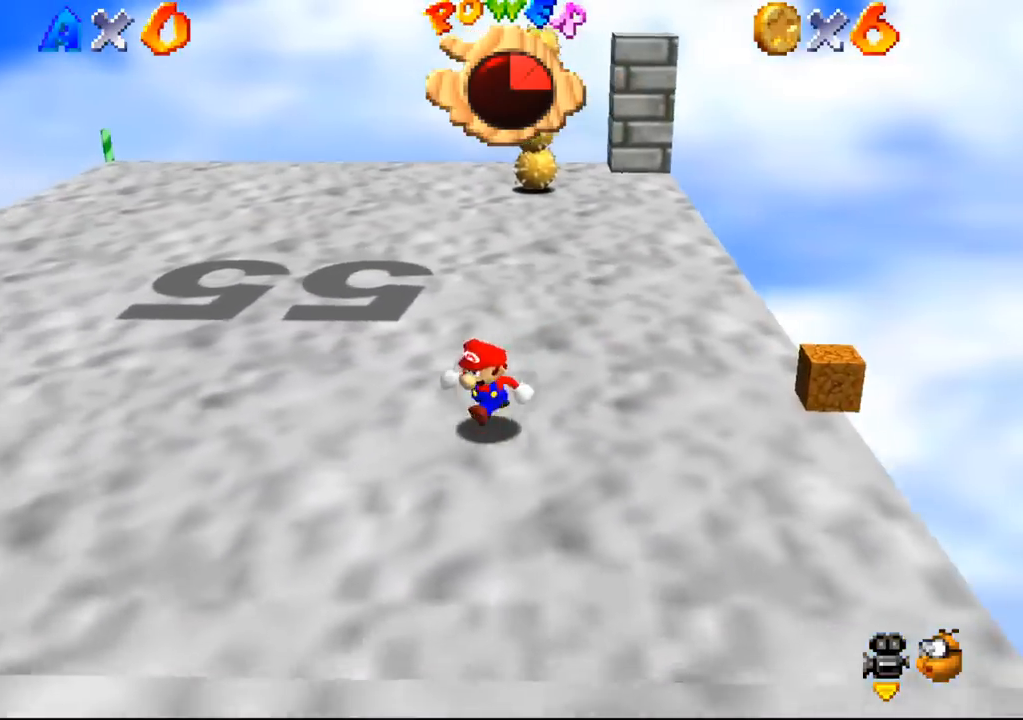
{"dt_ms": 1000, "buttons": [], "left_stick": "down-left"}
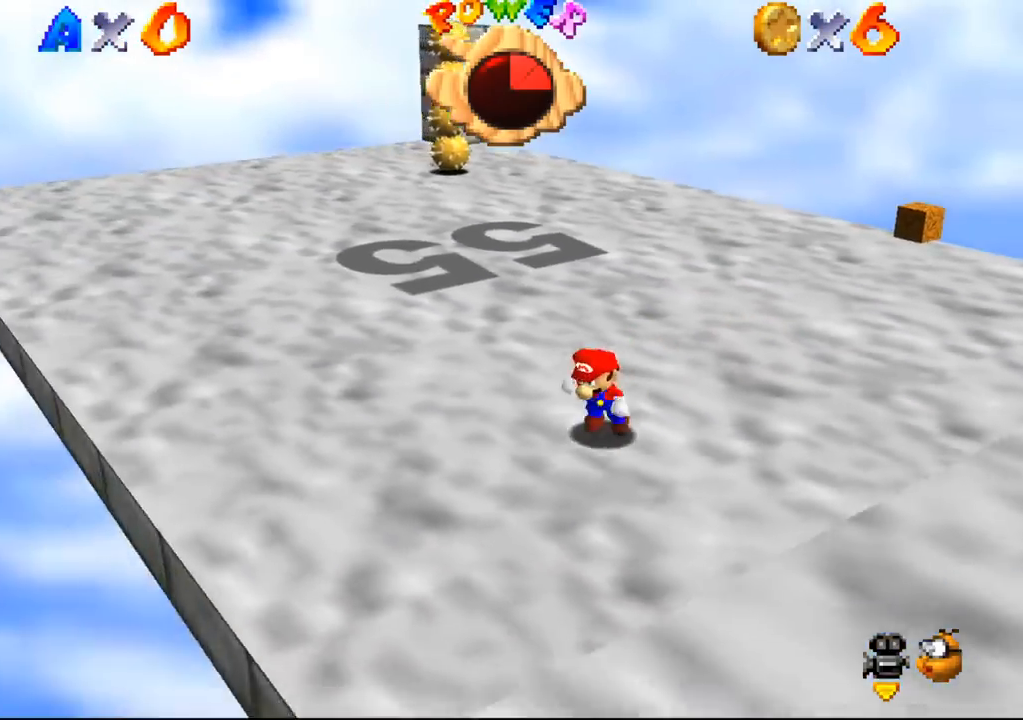
{"dt_ms": 500, "buttons": [], "left_stick": "down", "events": [[200, "left_stick", "down"]]}
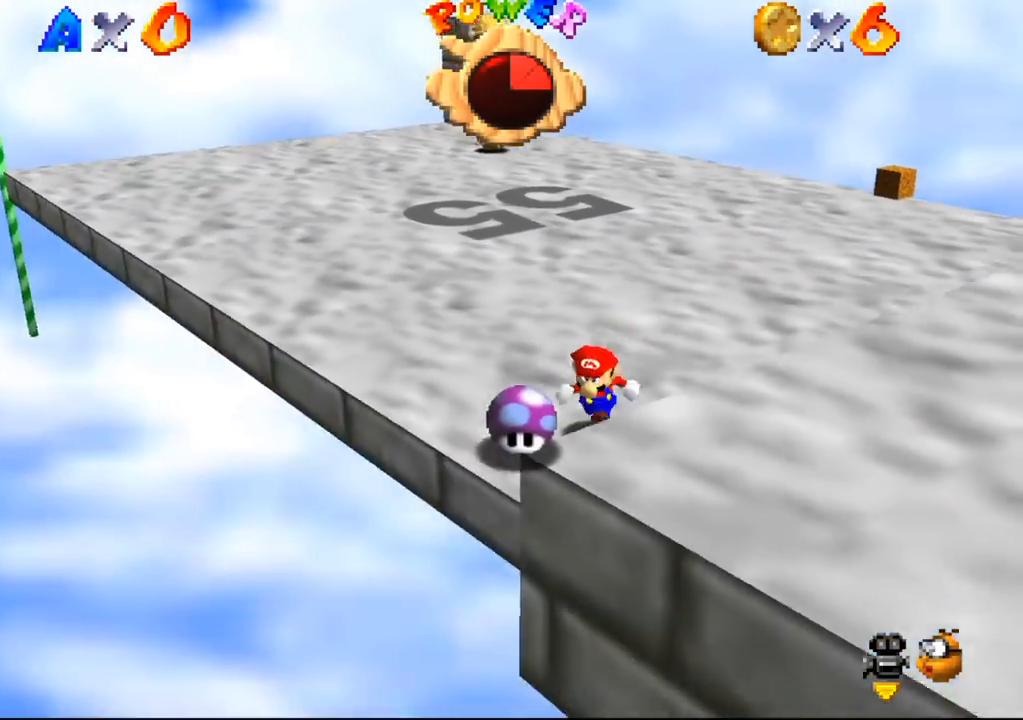
{"dt_ms": 500, "buttons": [], "left_stick": "up-right", "events": [[233, "left_stick", "center"], [467, "left_stick", "up-right"]]}
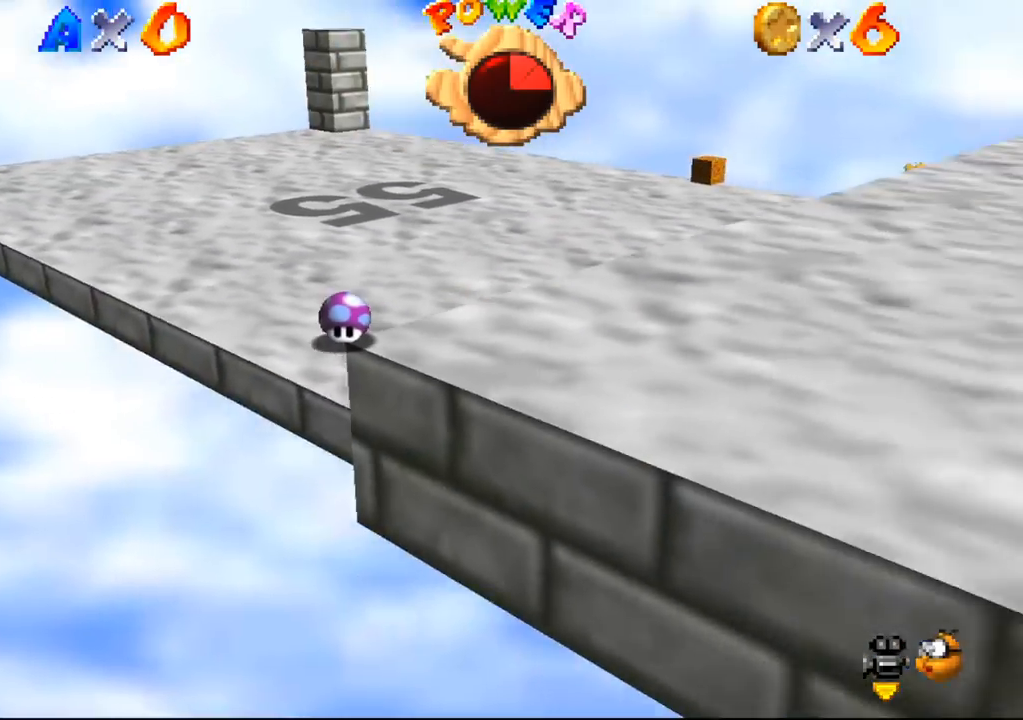
{"dt_ms": 500, "buttons": [], "left_stick": "up-right", "events": []}
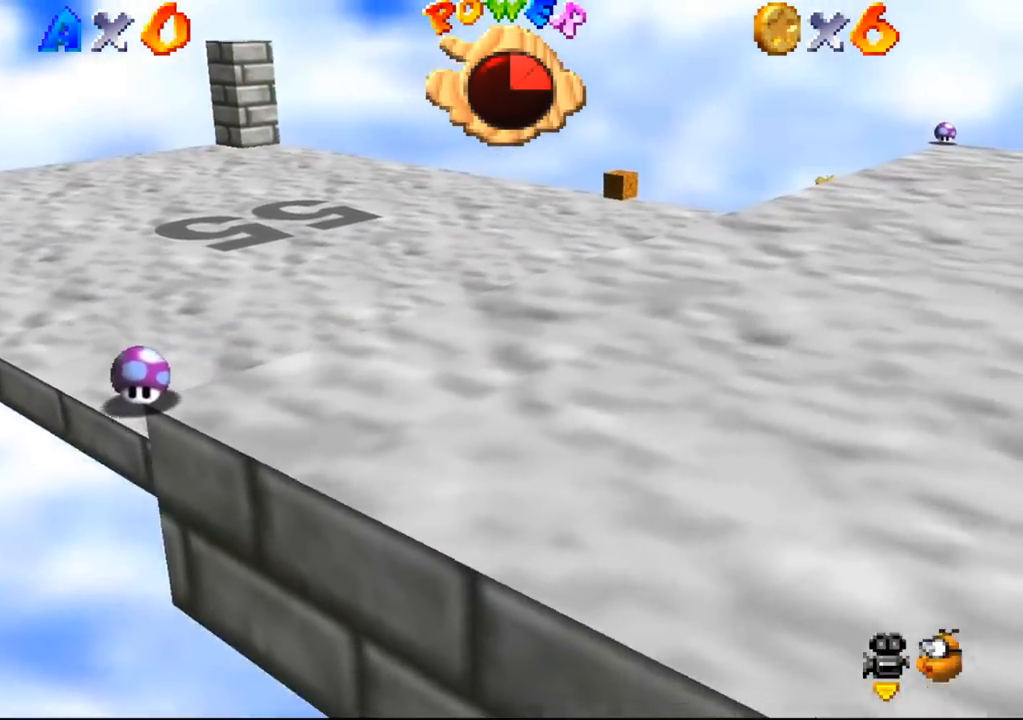
{"dt_ms": 500, "buttons": [], "left_stick": "up-right", "events": []}
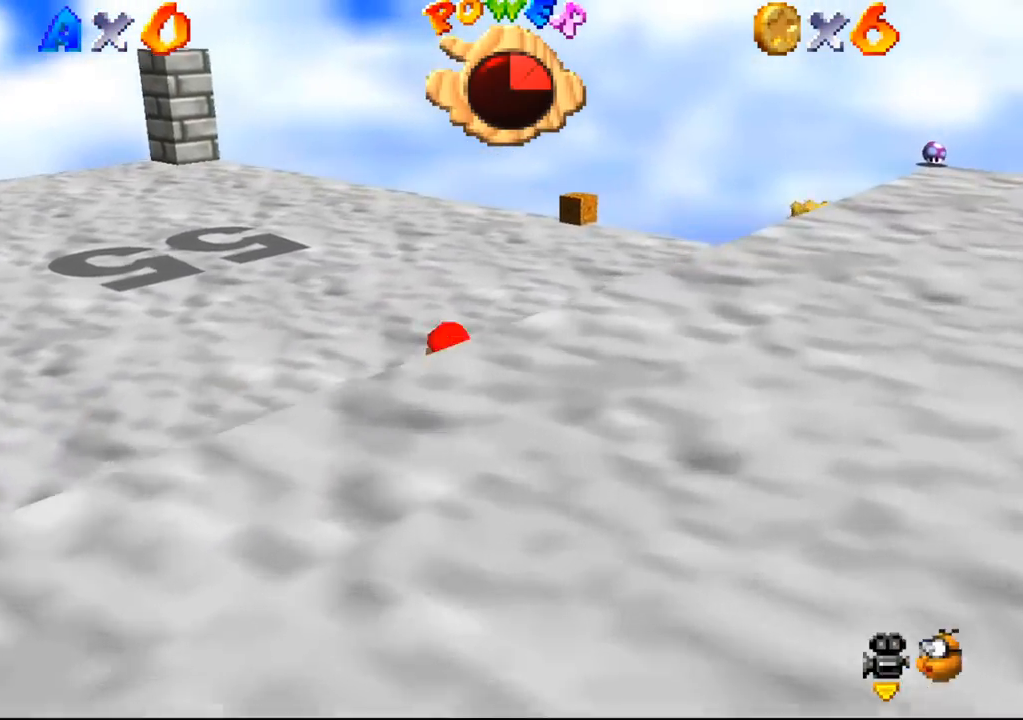
{"dt_ms": 500, "buttons": [], "left_stick": "up-right", "events": []}
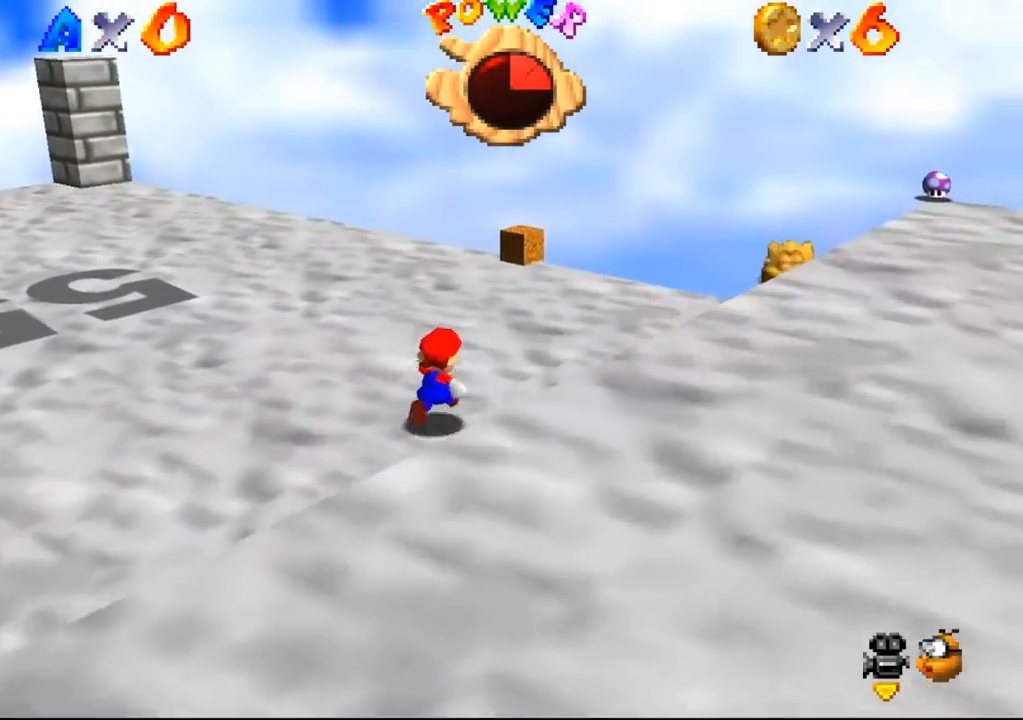
{"dt_ms": 500, "buttons": [], "left_stick": "up", "events": [[267, "left_stick", "up"]]}
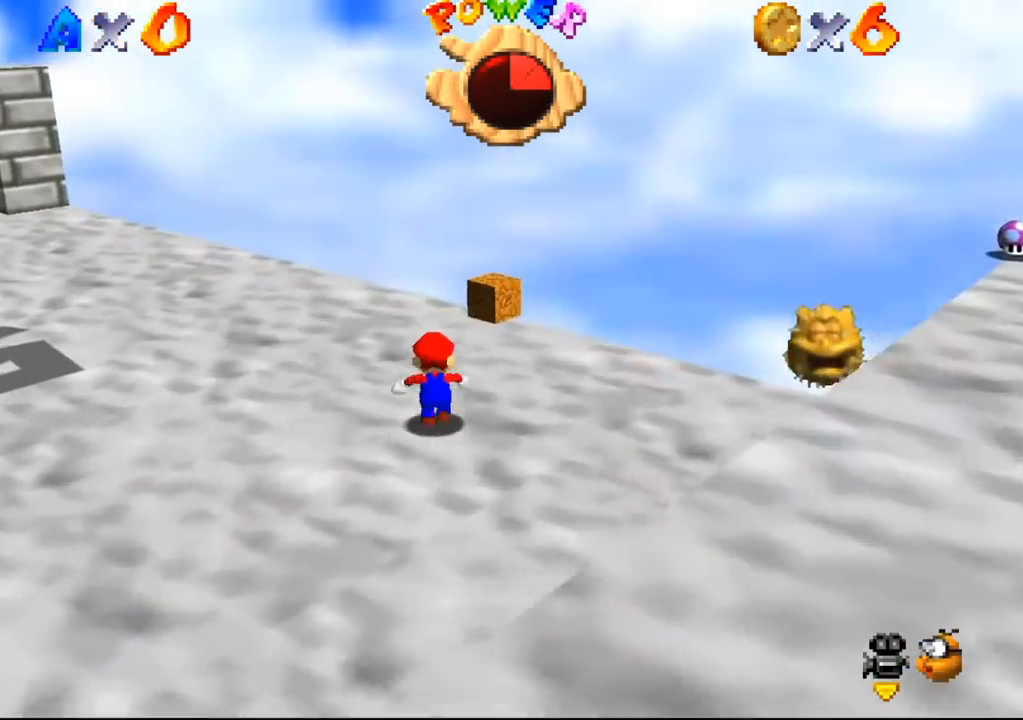
{"dt_ms": 500, "buttons": [], "left_stick": "center", "events": [[200, "left_stick", "center"]]}
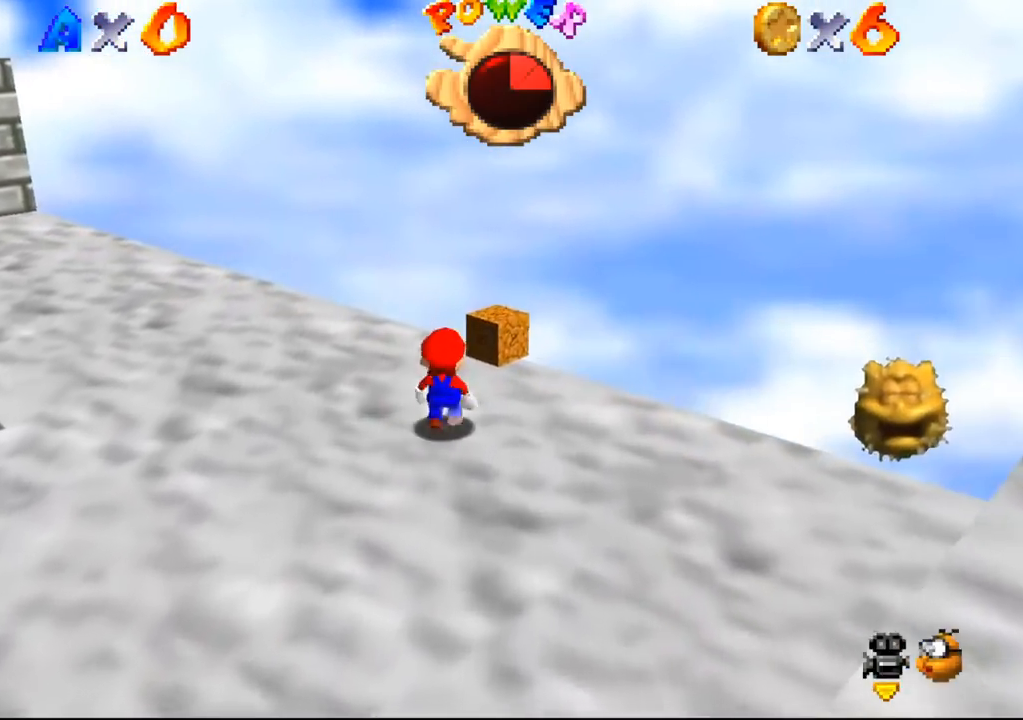
{"dt_ms": 500, "buttons": [], "left_stick": "center", "events": [[67, "left_stick", "up"], [500, "left_stick", "center"]]}
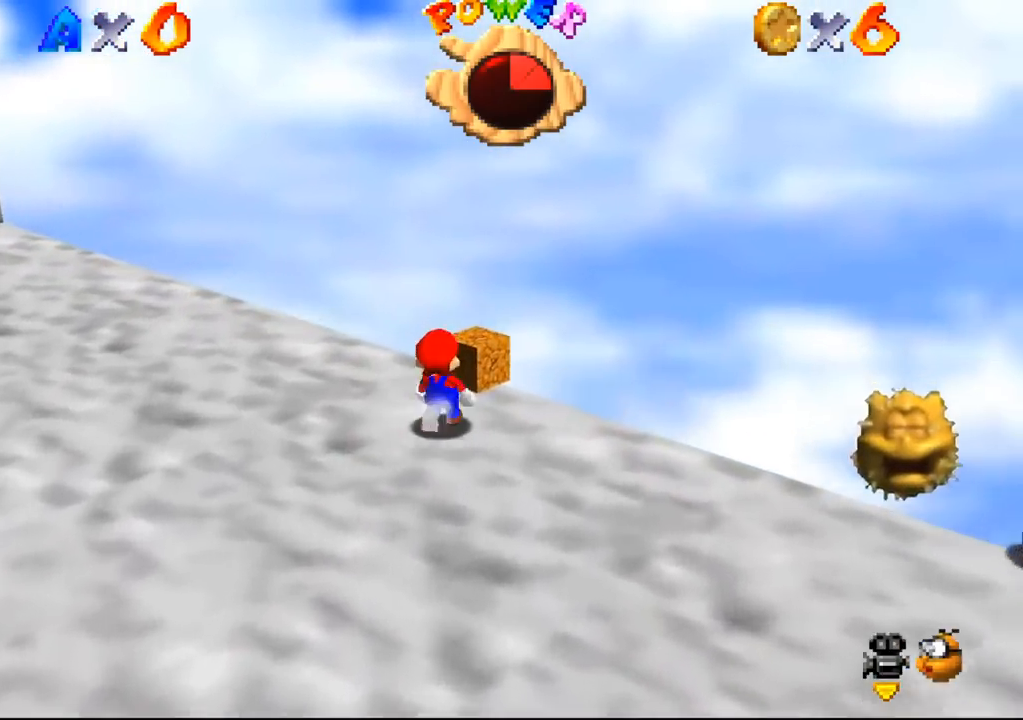
{"dt_ms": 1000, "buttons": ["C_RIGHT"], "left_stick": "center"}
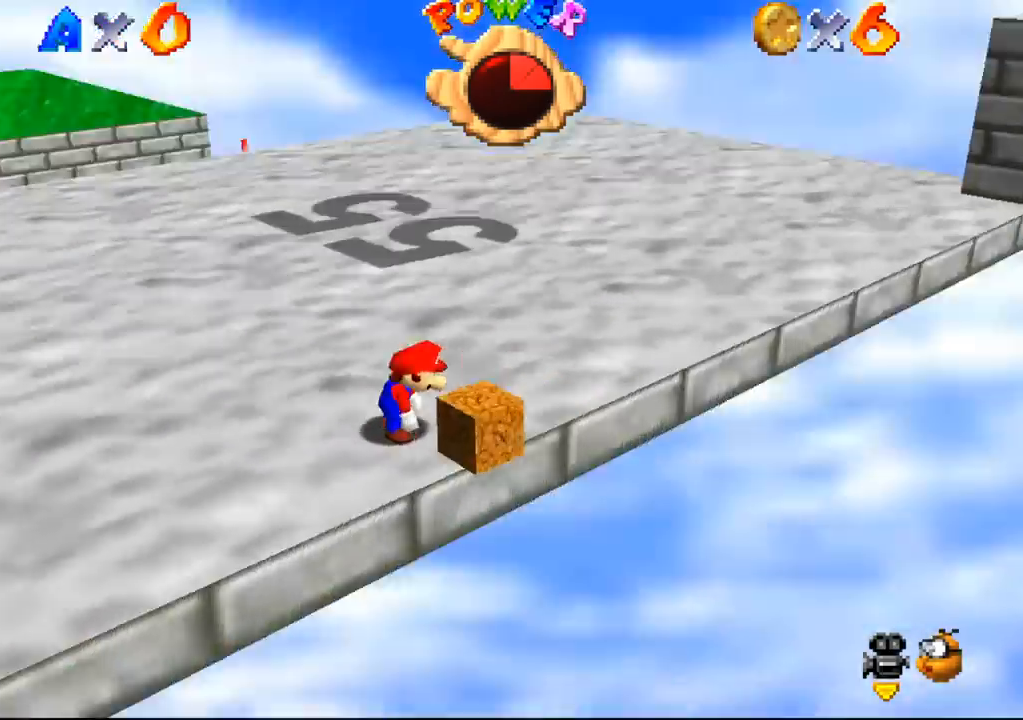
{"dt_ms": 500, "buttons": [], "left_stick": "center", "events": [[67, "C_RIGHT", "up"]]}
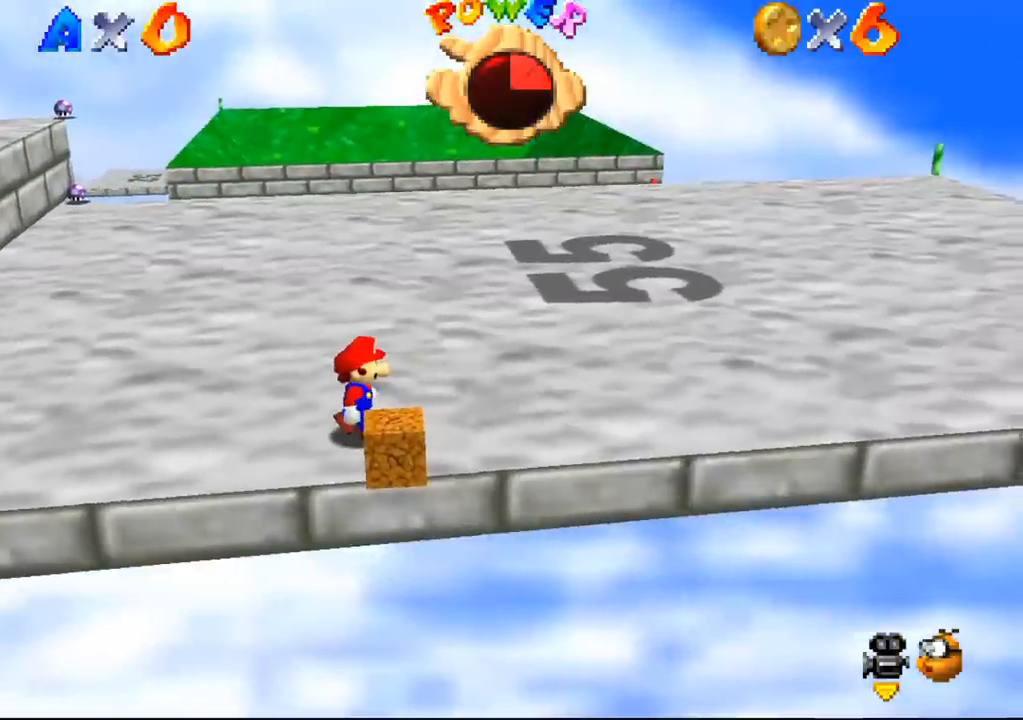
{"dt_ms": 500, "buttons": [], "left_stick": "up-right", "events": [[67, "C_DOWN", "down"], [67, "C_LEFT", "down"], [133, "C_DOWN", "up"], [133, "C_LEFT", "up"], [433, "left_stick", "up-right"]]}
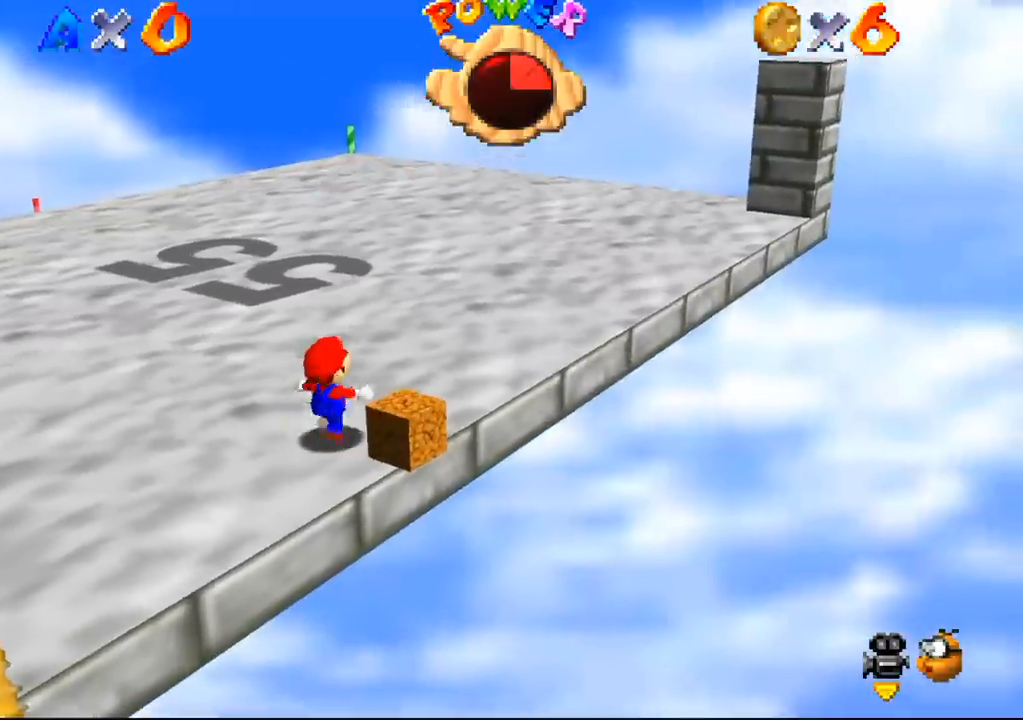
{"dt_ms": 500, "buttons": [], "left_stick": "center", "events": [[200, "left_stick", "center"]]}
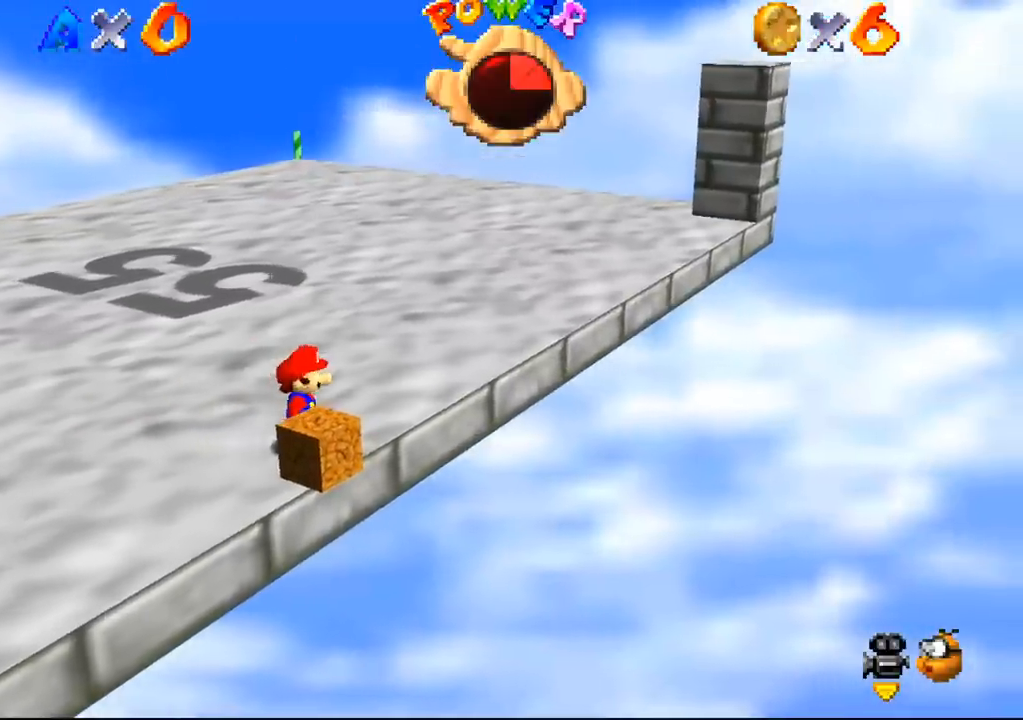
{"dt_ms": 500, "buttons": [], "left_stick": "center", "events": [[200, "left_stick", "down"], [300, "left_stick", "center"]]}
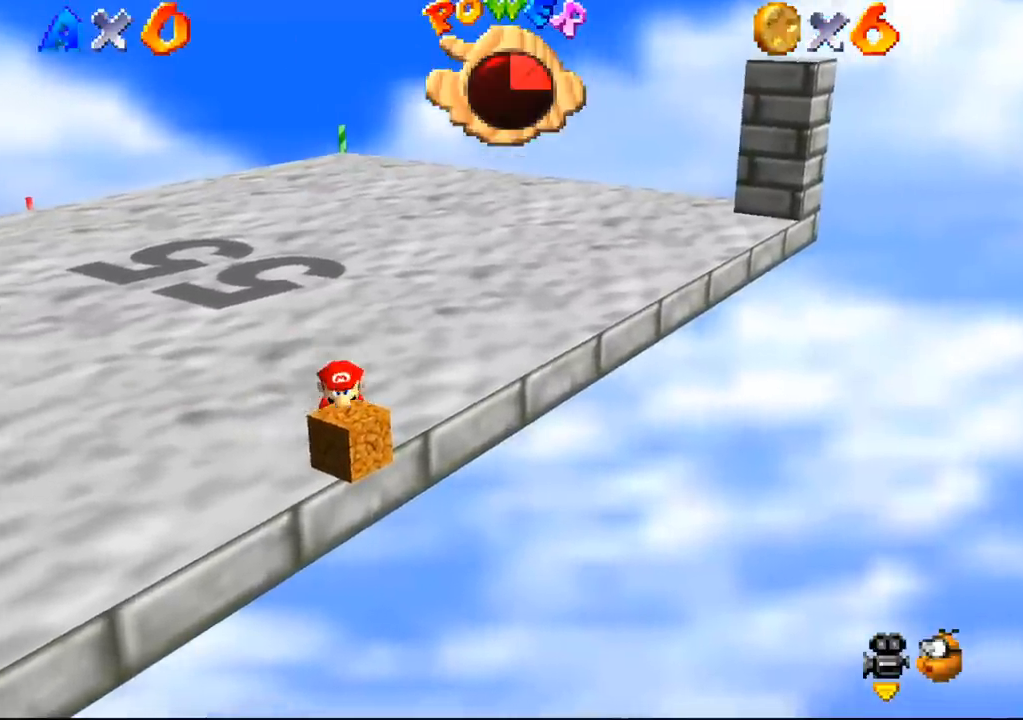
{"dt_ms": 500, "buttons": [], "left_stick": "center", "events": [[133, "left_stick", "down"], [267, "left_stick", "center"]]}